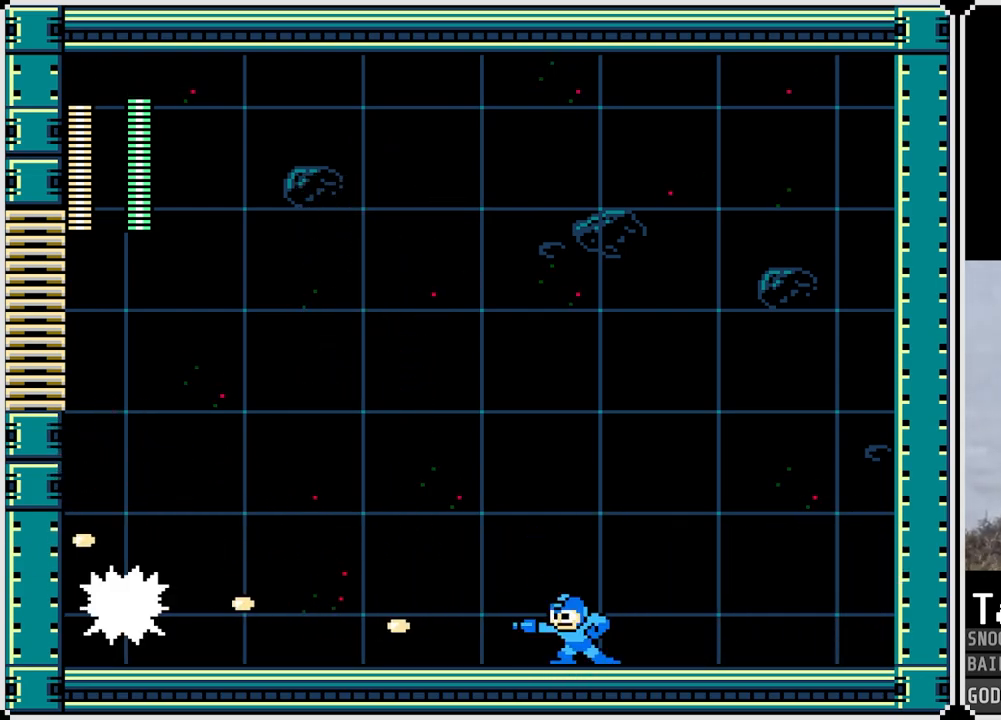
Gameplay with a controller (PlayStation layout); each line is a JSON object with the inputs held at the frame after it. "events" lists button and stick changes between this image and that frame as [ms after this image, input, new state], when the widget could be followed in between.
{"buttons": [], "left_stick": "center", "right_stick": "center", "events": [[33, "SQUARE", "up"], [117, "SQUARE", "down"], [184, "SQUARE", "up"], [250, "SQUARE", "down"], [334, "CROSS", "down"], [350, "SQUARE", "up"], [384, "SQUARE", "down"], [434, "CROSS", "up"], [450, "SQUARE", "up"]]}
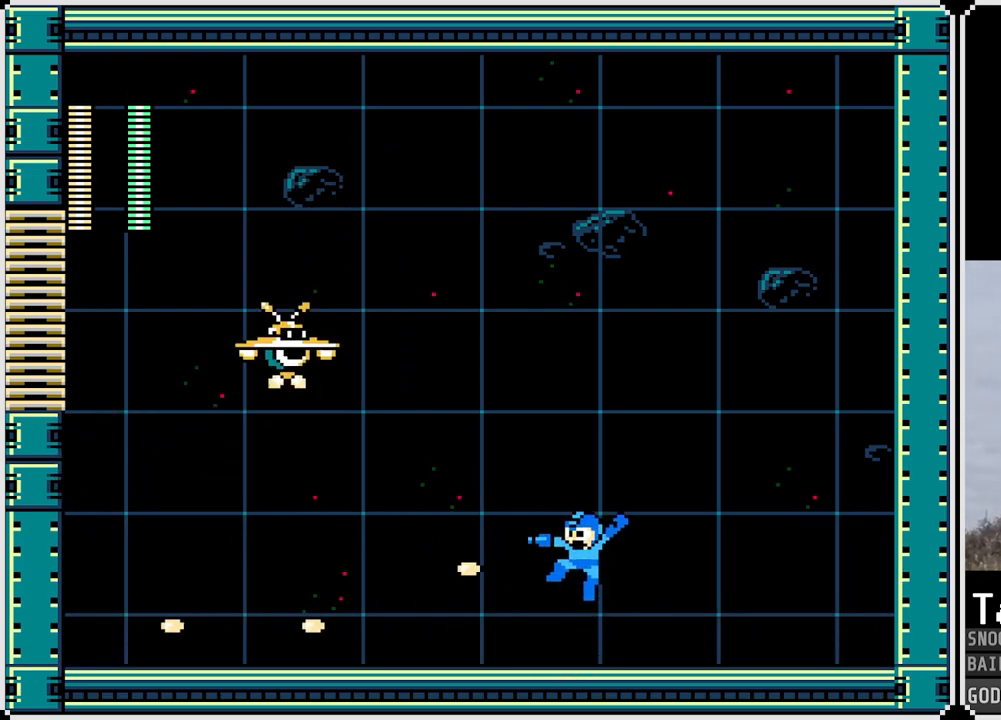
{"buttons": ["DPAD_LEFT"], "left_stick": "center", "right_stick": "center", "events": [[16, "SQUARE", "down"], [83, "SQUARE", "up"], [100, "DPAD_LEFT", "down"]]}
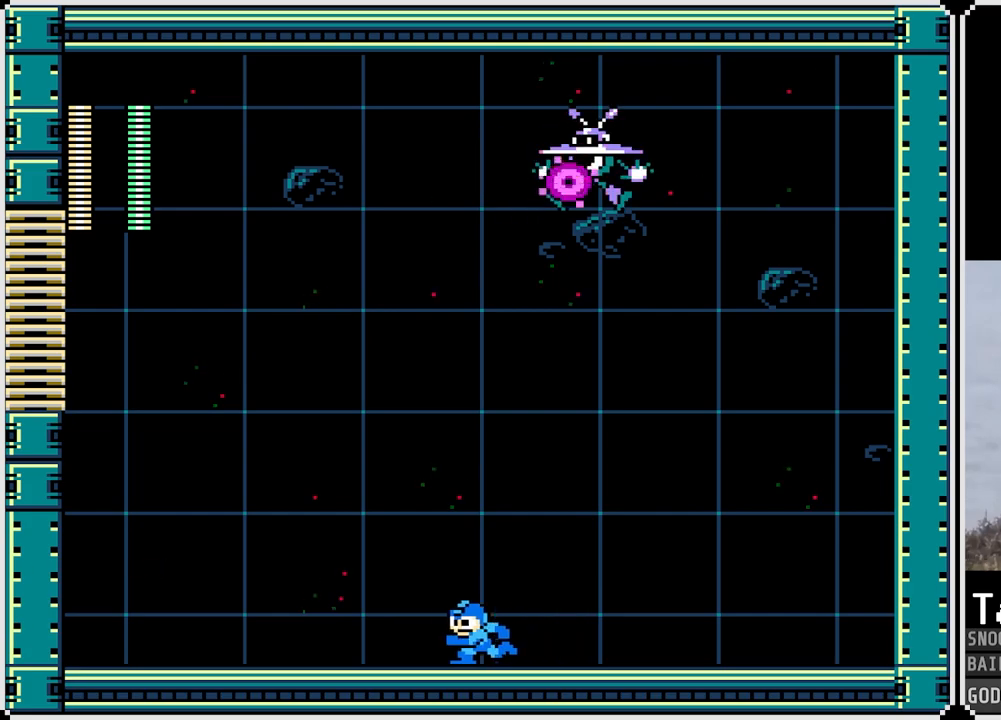
{"buttons": ["DPAD_LEFT"], "left_stick": "center", "right_stick": "center", "events": [[184, "CROSS", "down"], [384, "CROSS", "up"]]}
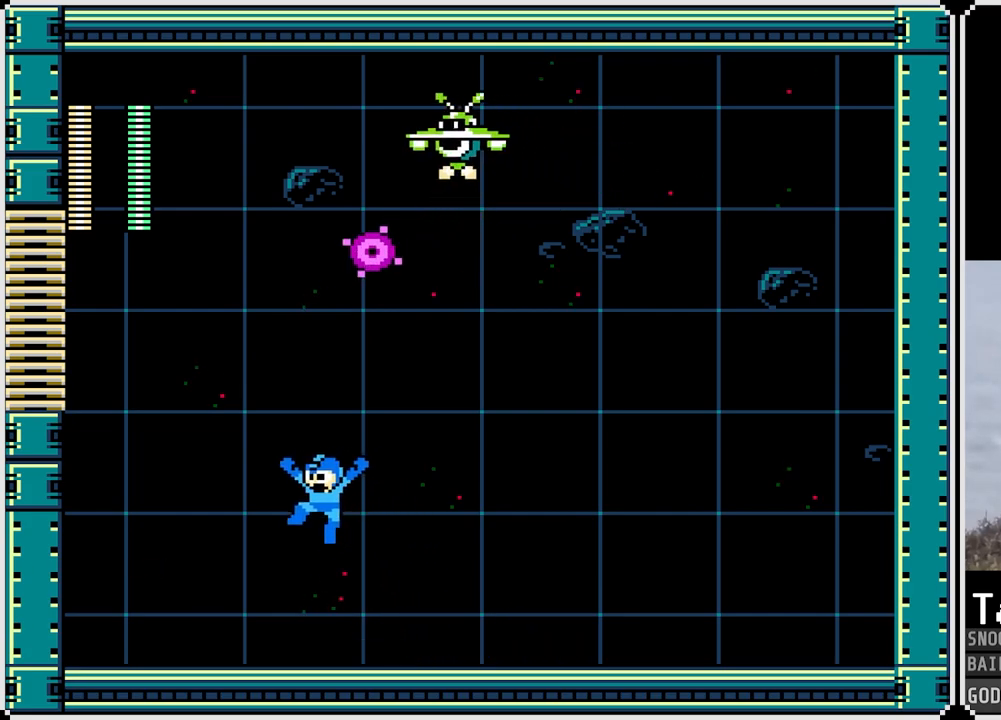
{"buttons": ["DPAD_RIGHT"], "left_stick": "center", "right_stick": "center", "events": [[183, "DPAD_LEFT", "up"], [183, "DPAD_RIGHT", "down"]]}
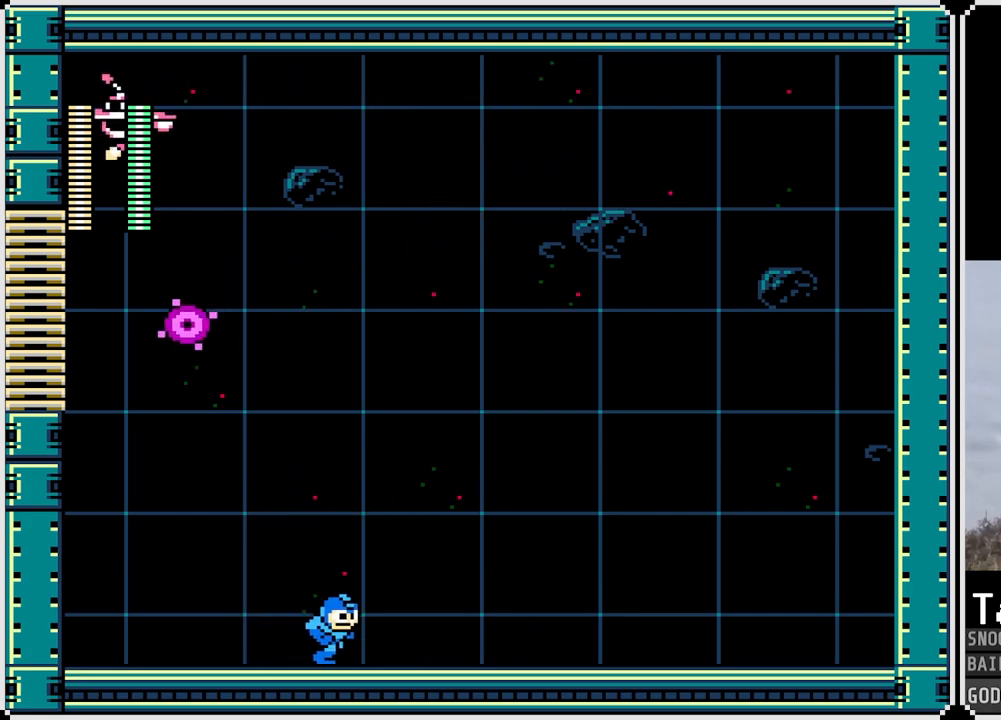
{"buttons": ["DPAD_RIGHT"], "left_stick": "center", "right_stick": "center", "events": [[33, "DPAD_RIGHT", "up"], [50, "DPAD_LEFT", "down"], [467, "DPAD_LEFT", "up"], [467, "DPAD_RIGHT", "down"]]}
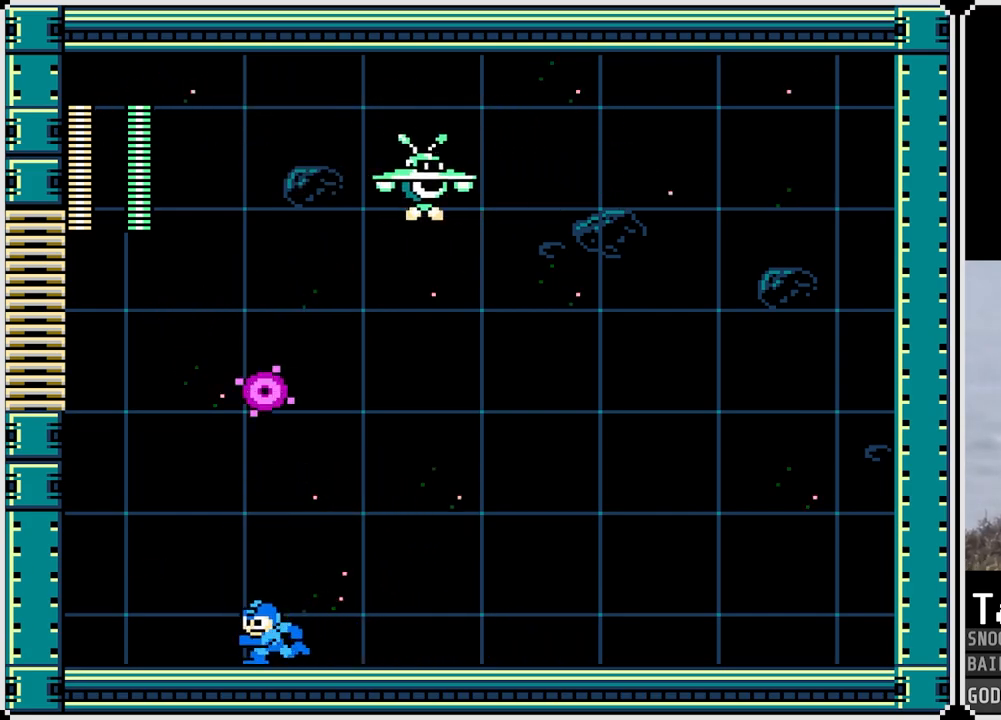
{"buttons": ["DPAD_RIGHT"], "left_stick": "center", "right_stick": "center", "events": []}
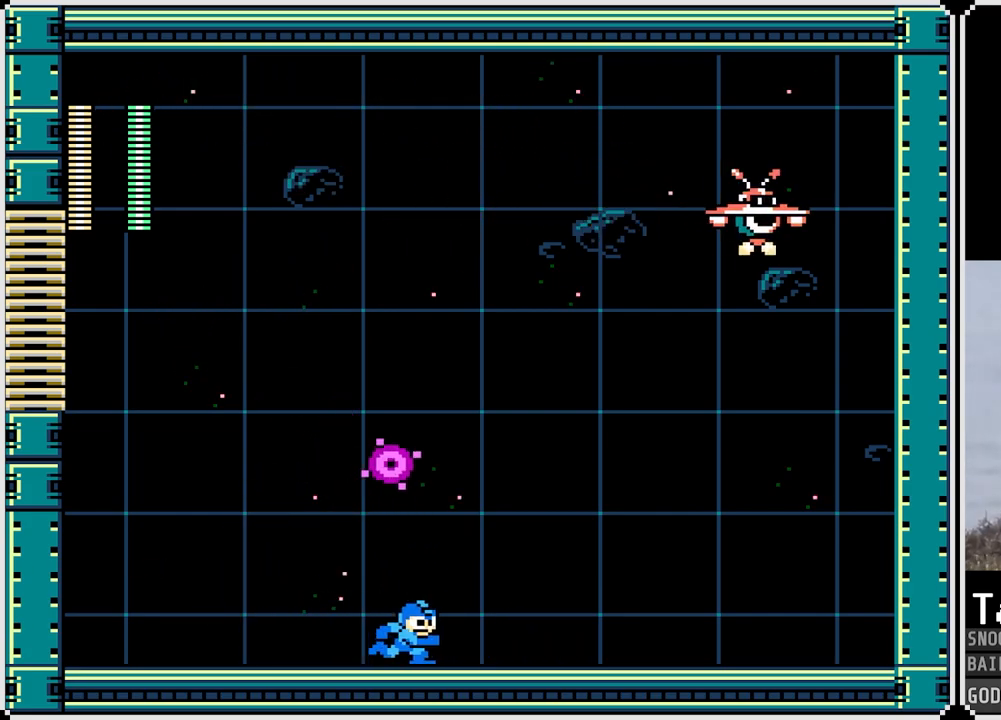
{"buttons": ["DPAD_RIGHT"], "left_stick": "center", "right_stick": "center", "events": []}
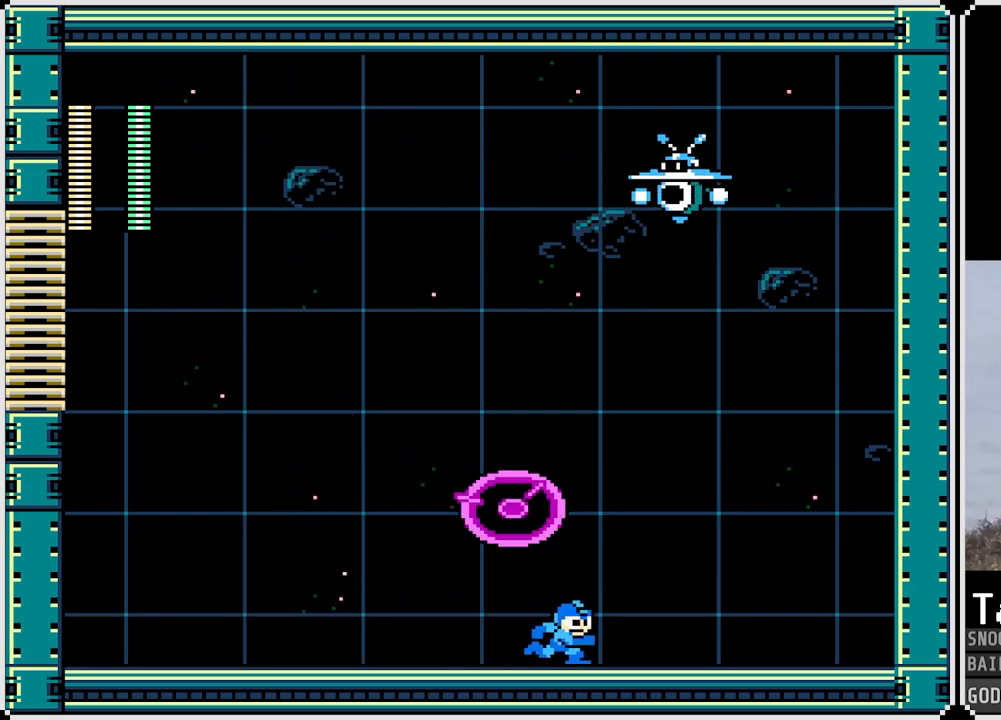
{"buttons": ["DPAD_RIGHT"], "left_stick": "center", "right_stick": "center", "events": [[300, "CROSS", "down"], [367, "CROSS", "up"]]}
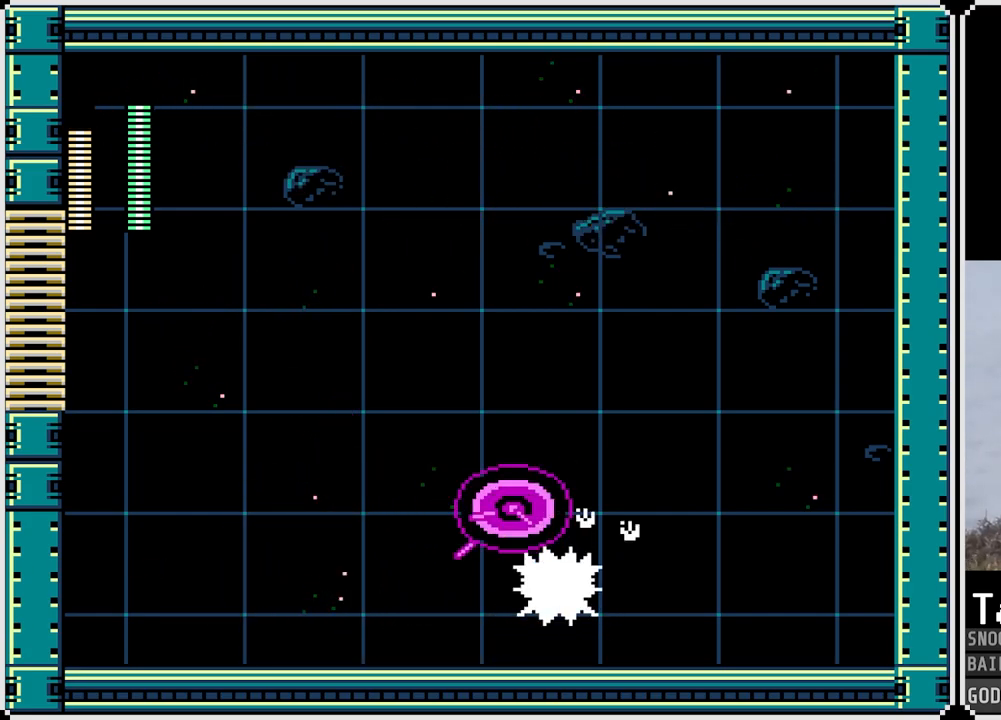
{"buttons": ["DPAD_RIGHT"], "left_stick": "center", "right_stick": "center", "events": []}
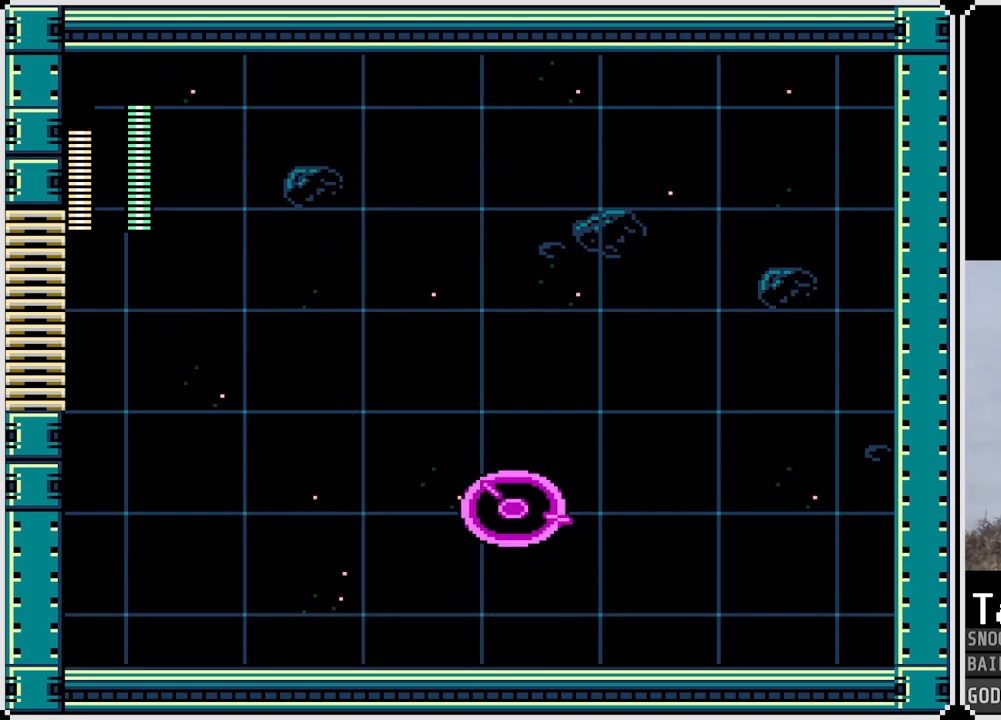
{"buttons": ["DPAD_LEFT"], "left_stick": "center", "right_stick": "center", "events": [[50, "DPAD_RIGHT", "up"], [66, "DPAD_LEFT", "down"]]}
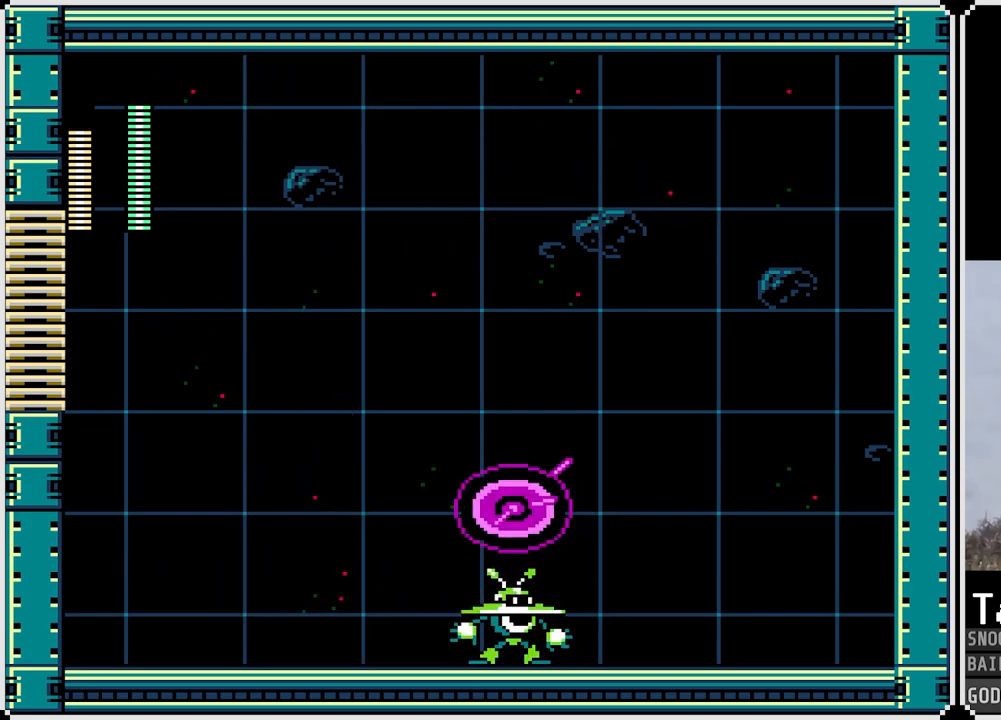
{"buttons": ["DPAD_LEFT"], "left_stick": "center", "right_stick": "center", "events": []}
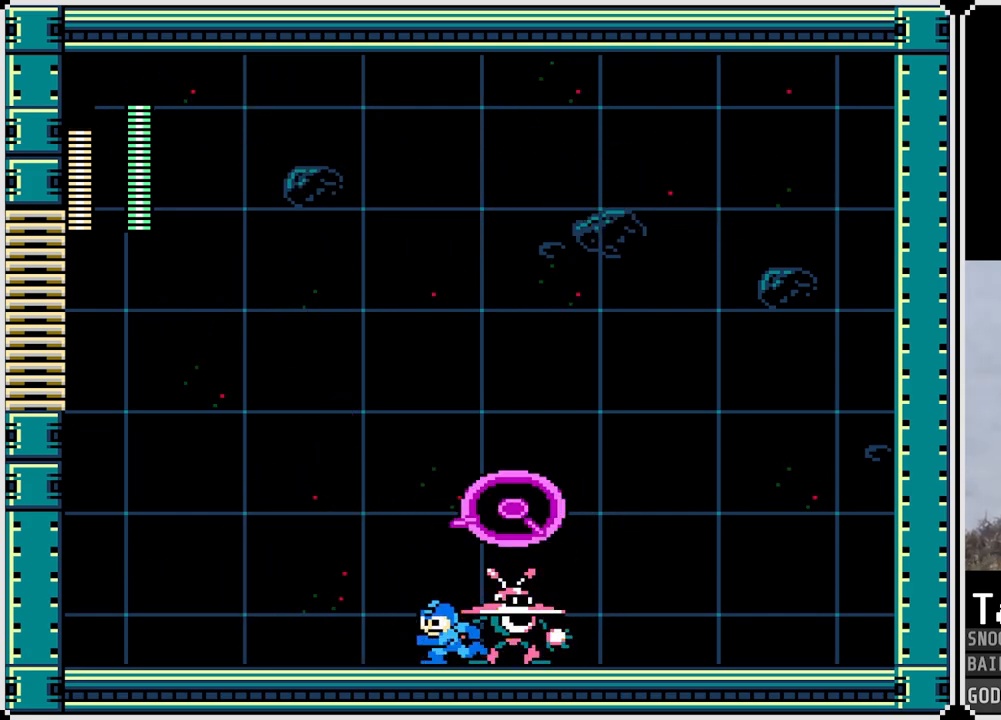
{"buttons": ["DPAD_LEFT"], "left_stick": "center", "right_stick": "center", "events": []}
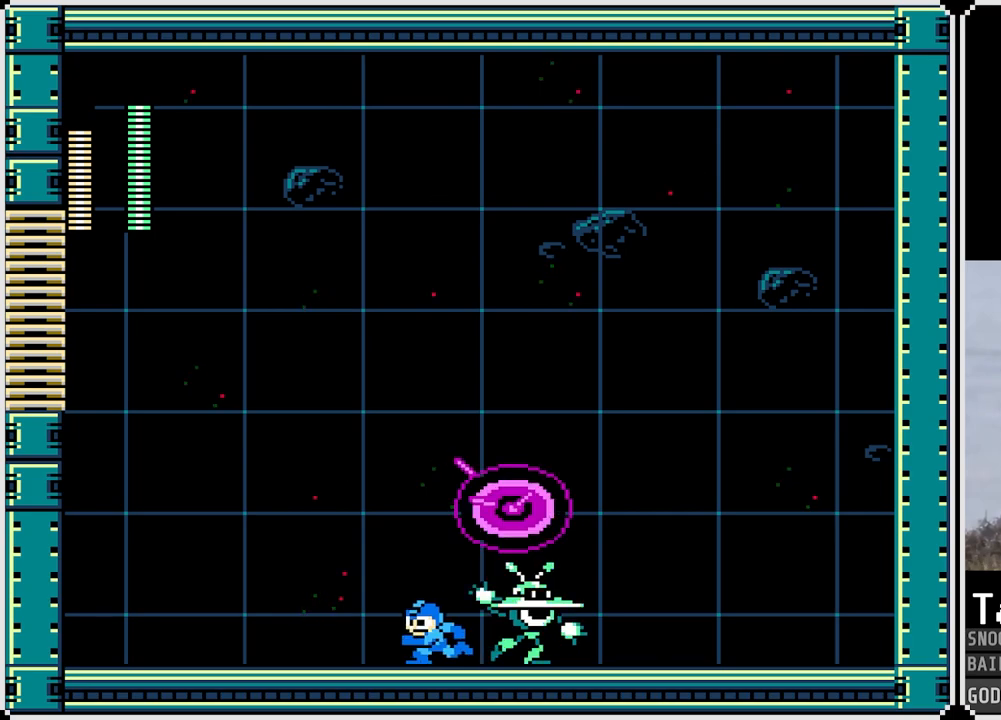
{"buttons": ["DPAD_LEFT"], "left_stick": "center", "right_stick": "center", "events": []}
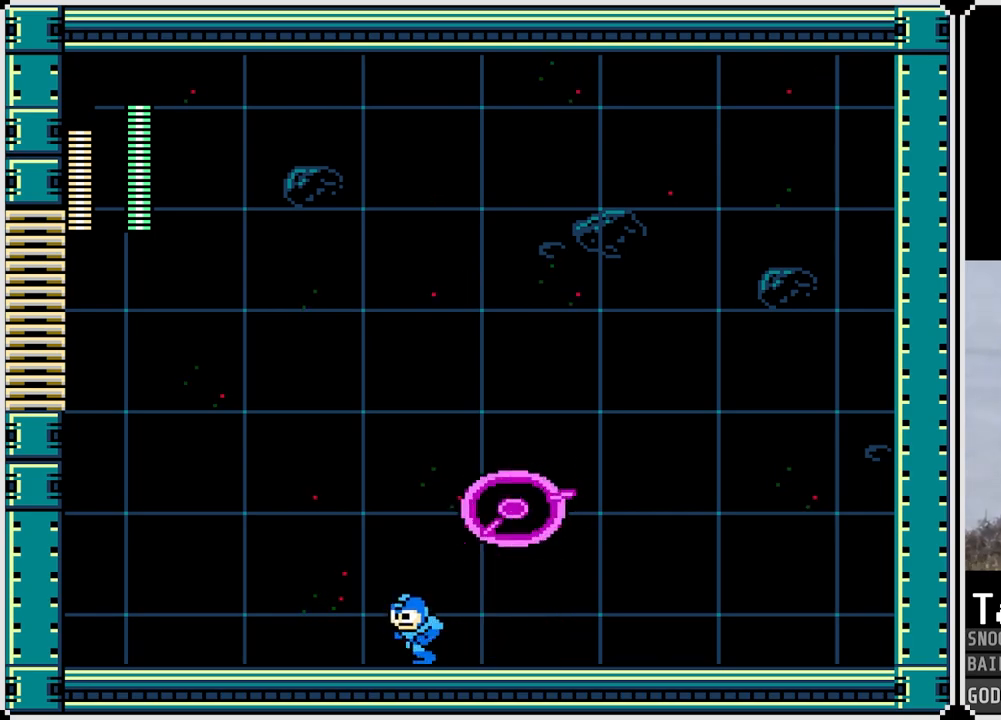
{"buttons": ["DPAD_LEFT"], "left_stick": "center", "right_stick": "center", "events": [[150, "SQUARE", "down"], [233, "SQUARE", "up"], [384, "SQUARE", "down"], [500, "SQUARE", "up"]]}
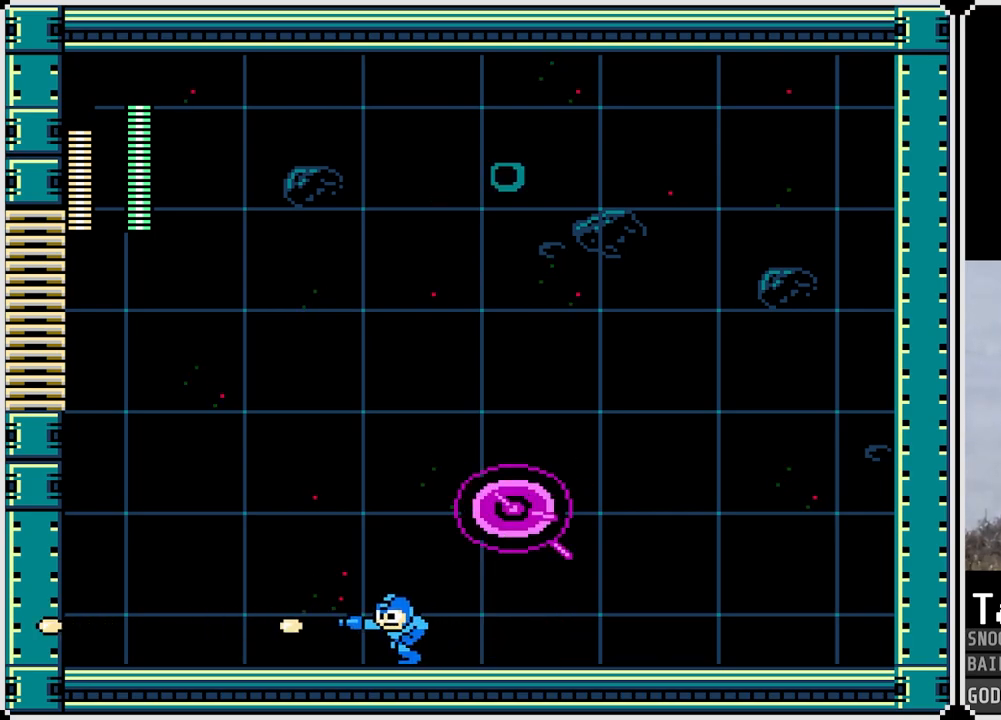
{"buttons": ["DPAD_LEFT"], "left_stick": "center", "right_stick": "center", "events": [[117, "SQUARE", "down"], [201, "SQUARE", "up"], [334, "SQUARE", "down"], [417, "SQUARE", "up"]]}
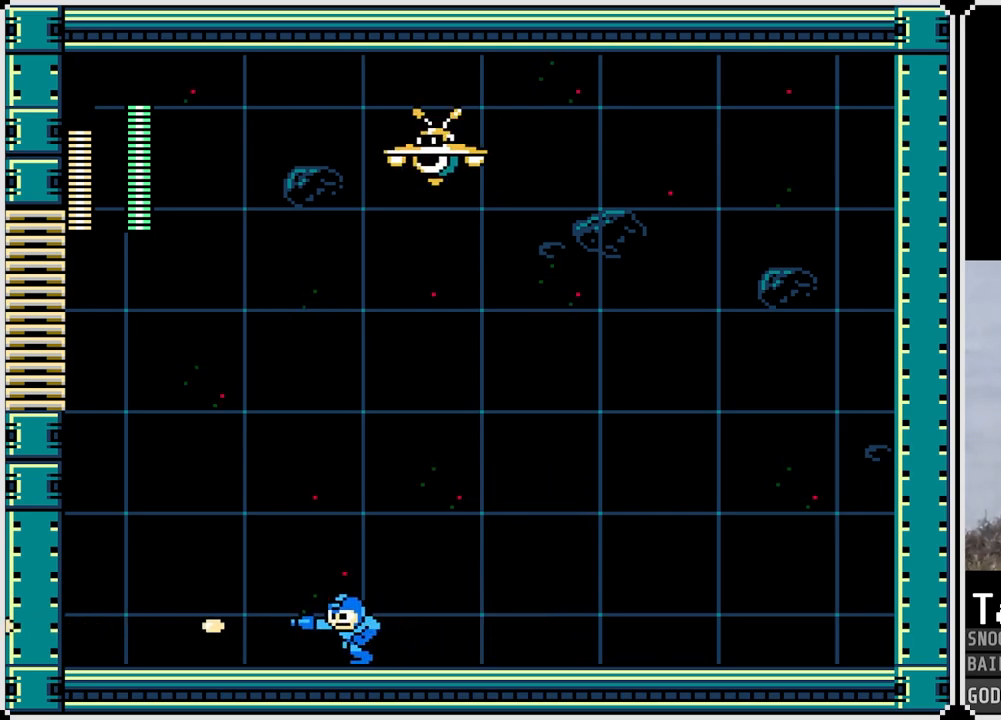
{"buttons": ["DPAD_RIGHT"], "left_stick": "center", "right_stick": "center", "events": [[183, "DPAD_LEFT", "up"], [183, "DPAD_RIGHT", "down"], [317, "CROSS", "down"], [384, "CROSS", "up"]]}
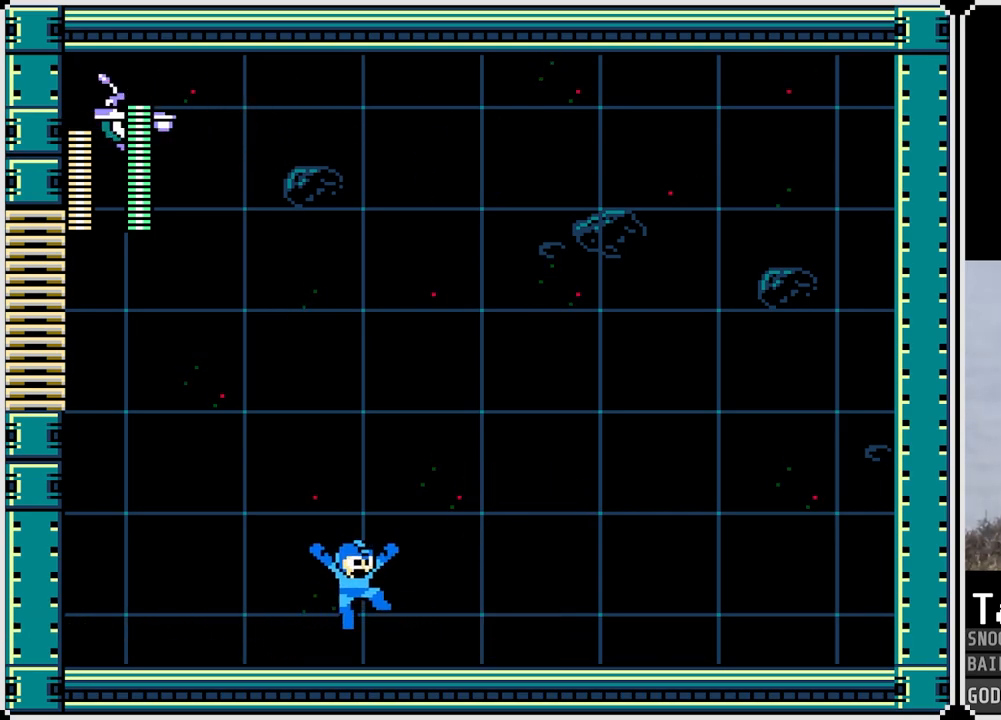
{"buttons": ["DPAD_LEFT"], "left_stick": "center", "right_stick": "center", "events": [[184, "CROSS", "down"], [184, "DPAD_RIGHT", "up"], [201, "DPAD_LEFT", "down"], [267, "CROSS", "up"]]}
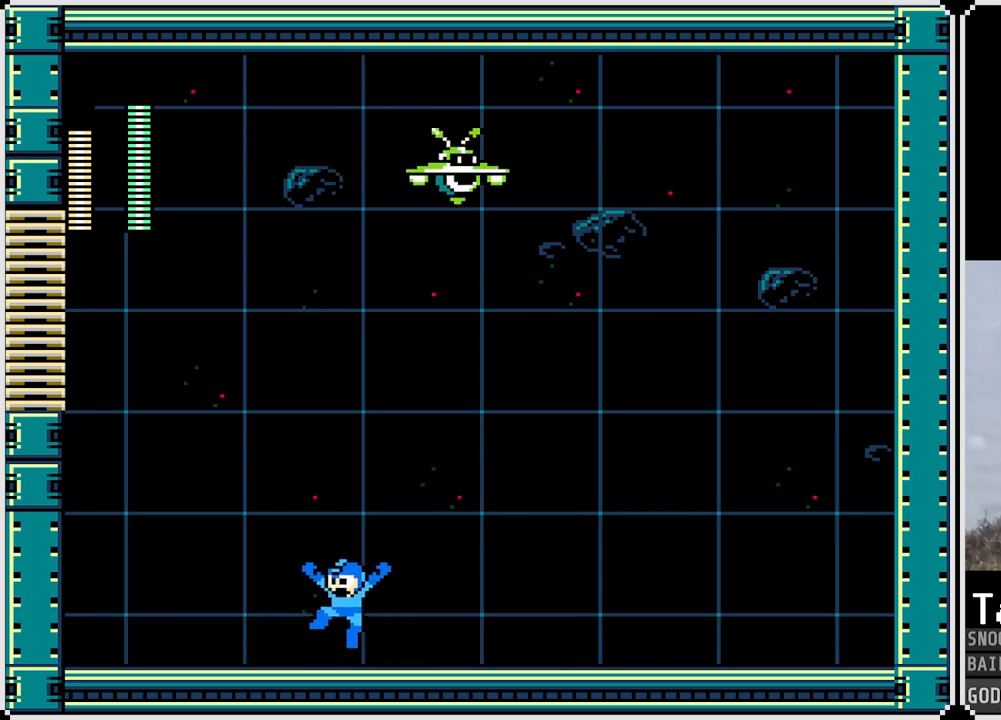
{"buttons": ["DPAD_LEFT"], "left_stick": "center", "right_stick": "center", "events": [[50, "DPAD_LEFT", "up"], [50, "DPAD_RIGHT", "down"], [183, "CROSS", "down"], [250, "CROSS", "up"], [250, "DPAD_RIGHT", "up"], [267, "DPAD_LEFT", "down"]]}
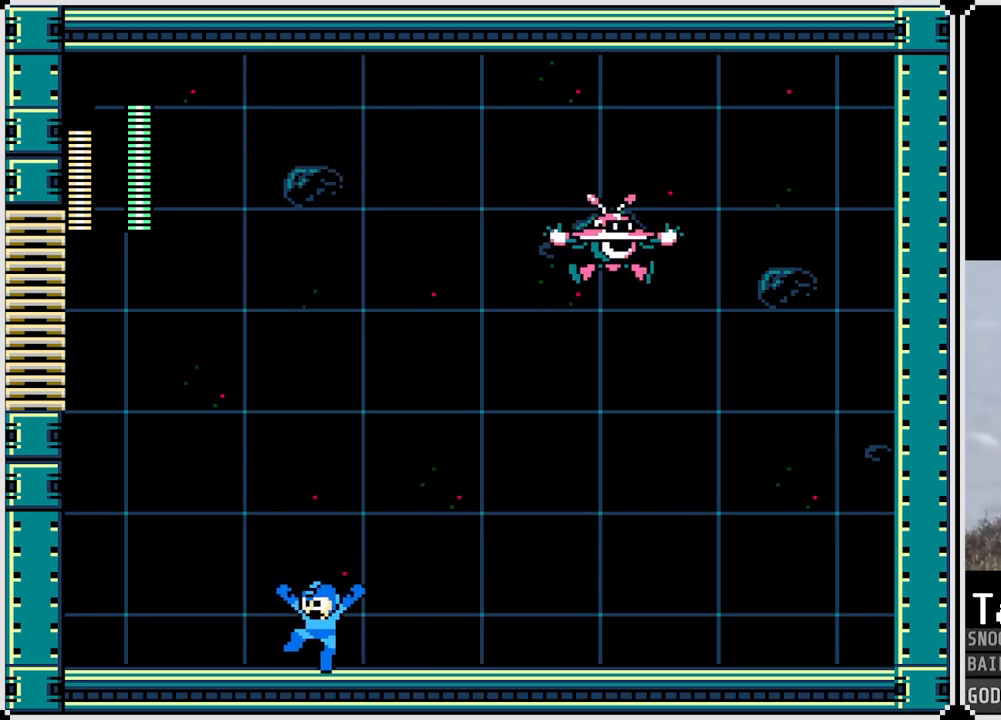
{"buttons": ["SQUARE"], "left_stick": "center", "right_stick": "center", "events": [[117, "DPAD_LEFT", "up"], [134, "DPAD_RIGHT", "down"], [167, "CROSS", "down"], [167, "SQUARE", "down"], [184, "CROSS", "up"], [184, "DPAD_RIGHT", "up"], [251, "SQUARE", "up"], [317, "SQUARE", "down"], [367, "SQUARE", "up"], [451, "SQUARE", "down"]]}
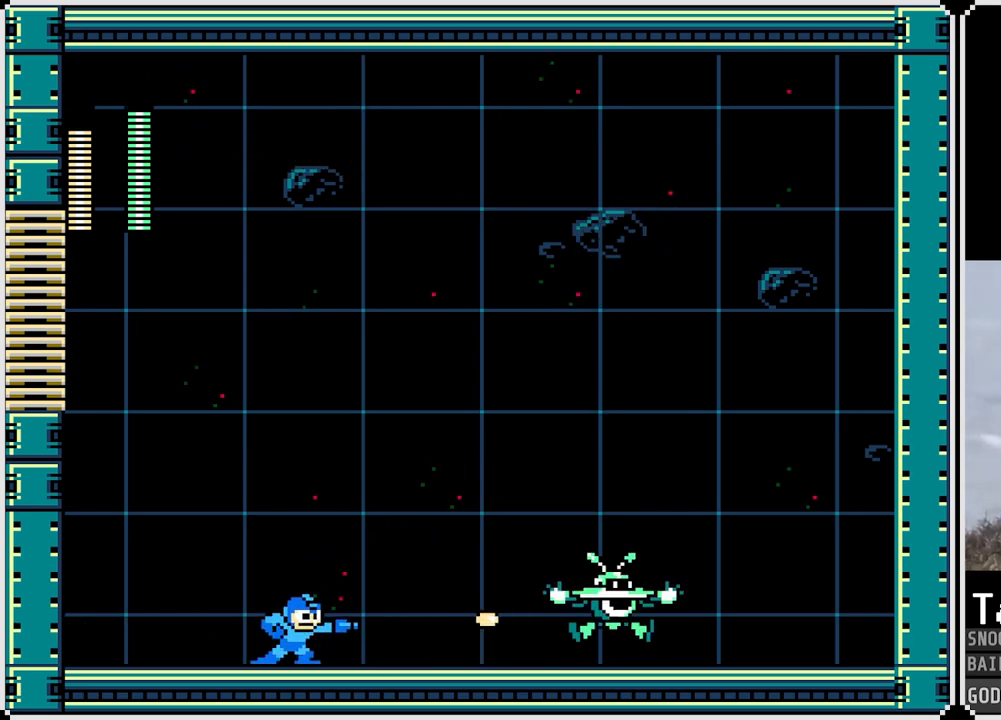
{"buttons": ["DPAD_LEFT"], "left_stick": "center", "right_stick": "center", "events": [[17, "SQUARE", "up"], [100, "SQUARE", "down"], [150, "SQUARE", "up"], [233, "SQUARE", "down"], [283, "SQUARE", "up"], [350, "SQUARE", "down"], [417, "SQUARE", "up"], [467, "DPAD_LEFT", "down"]]}
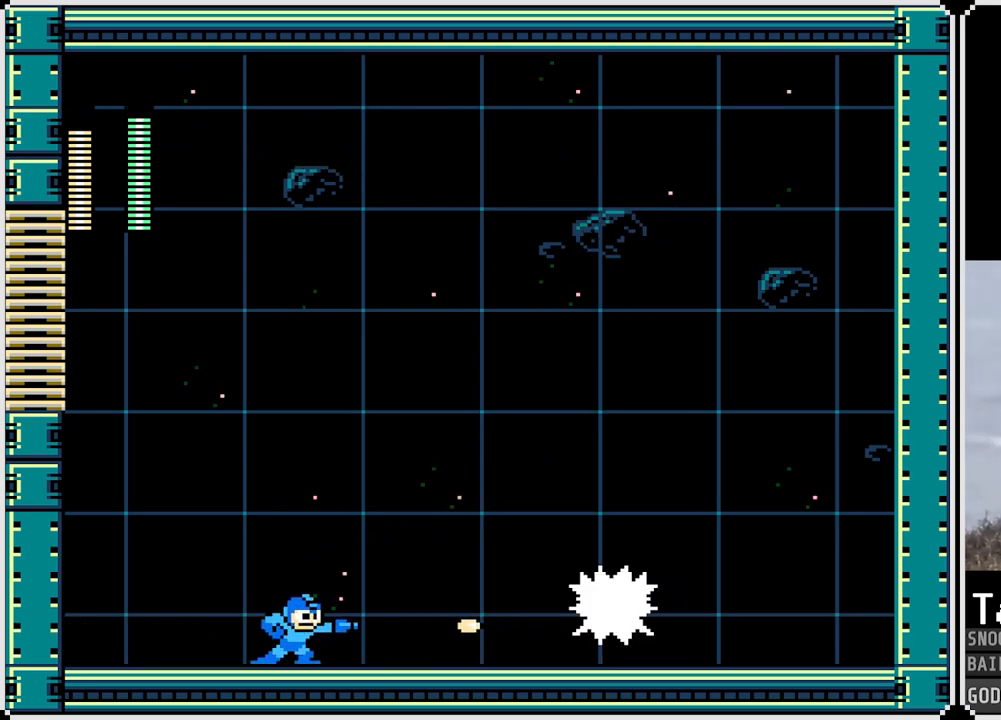
{"buttons": ["DPAD_LEFT"], "left_stick": "center", "right_stick": "center", "events": []}
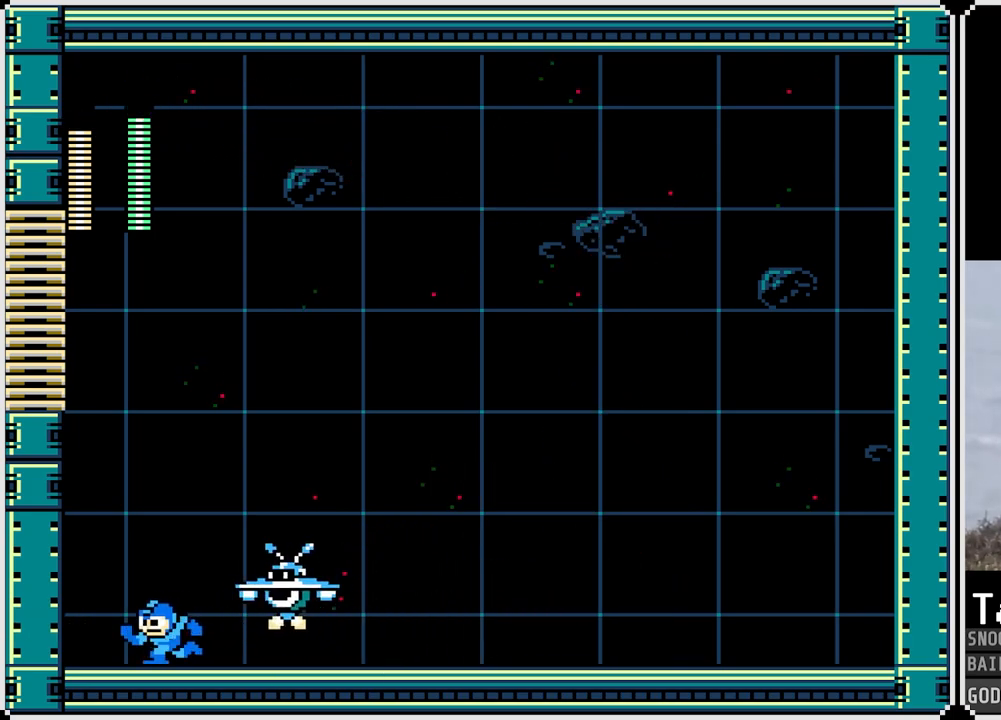
{"buttons": ["DPAD_RIGHT"], "left_stick": "center", "right_stick": "center", "events": [[167, "DPAD_LEFT", "up"], [167, "DPAD_RIGHT", "down"]]}
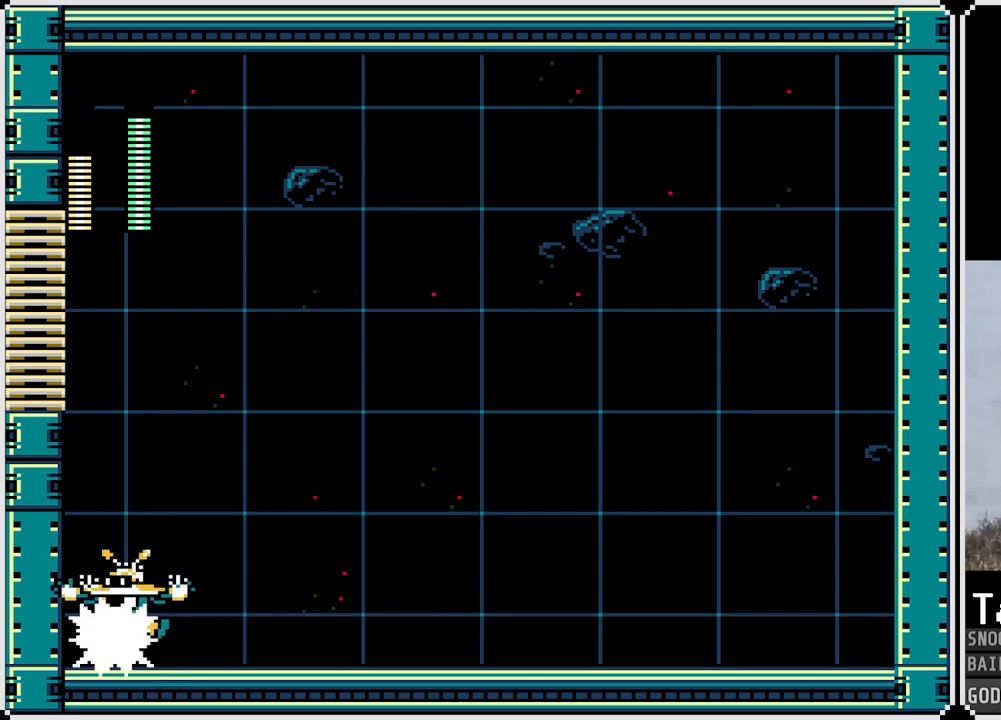
{"buttons": [], "left_stick": "center", "right_stick": "center", "events": [[201, "DPAD_RIGHT", "up"], [234, "SQUARE", "down"], [301, "SQUARE", "up"], [384, "SQUARE", "down"], [467, "SQUARE", "up"]]}
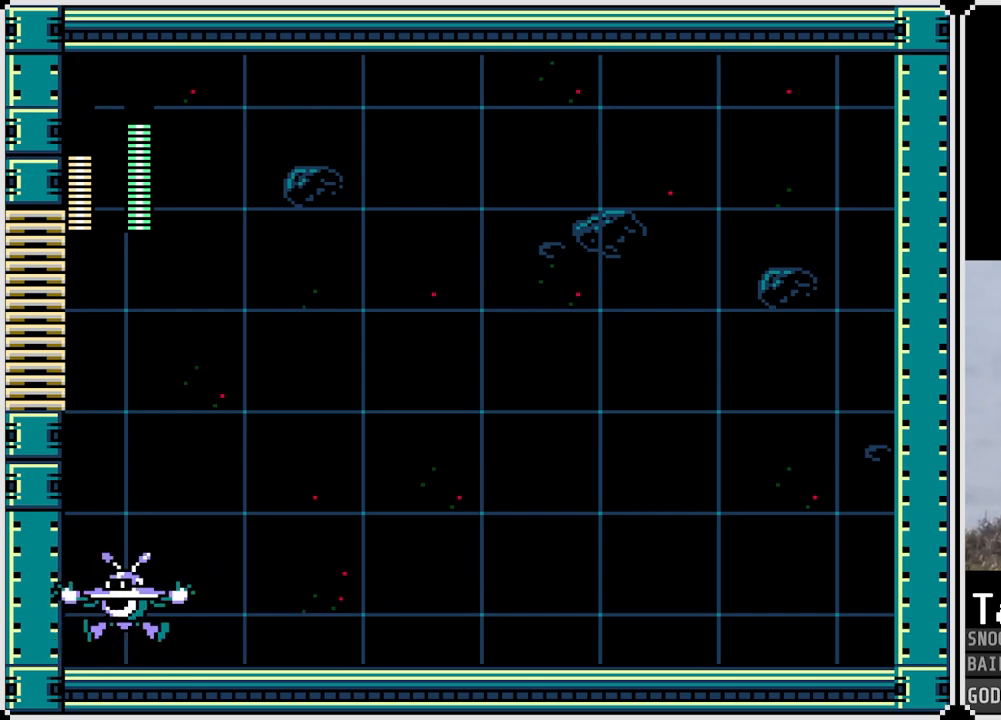
{"buttons": ["DPAD_RIGHT"], "left_stick": "center", "right_stick": "center", "events": [[33, "SQUARE", "down"], [50, "DPAD_RIGHT", "down"], [100, "SQUARE", "up"]]}
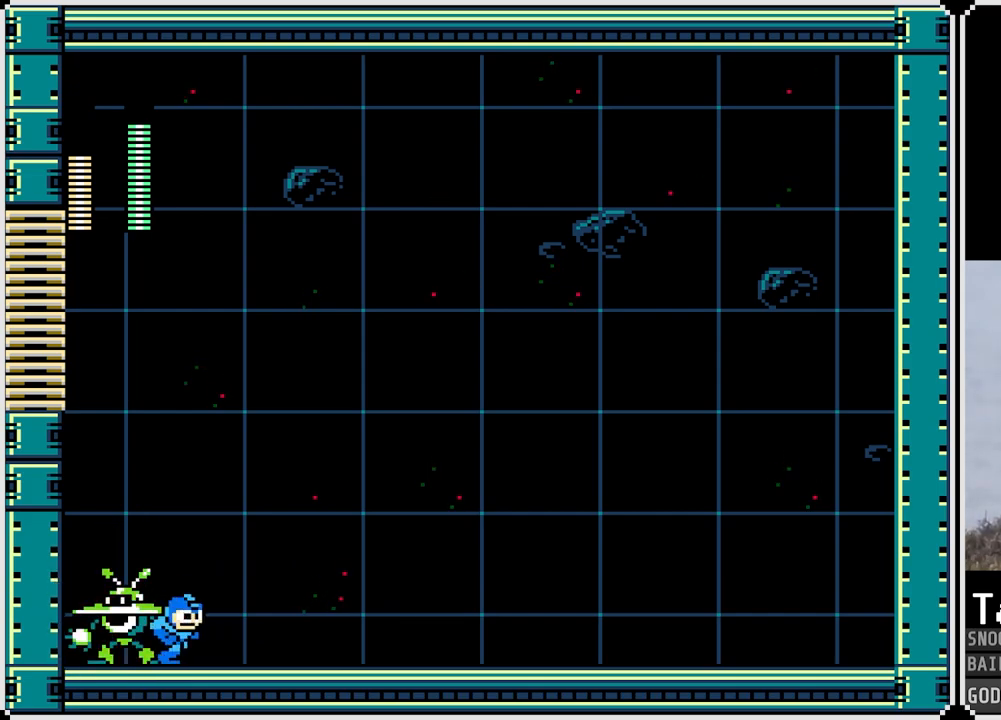
{"buttons": ["CROSS", "DPAD_RIGHT"], "left_stick": "center", "right_stick": "center", "events": [[417, "CROSS", "down"]]}
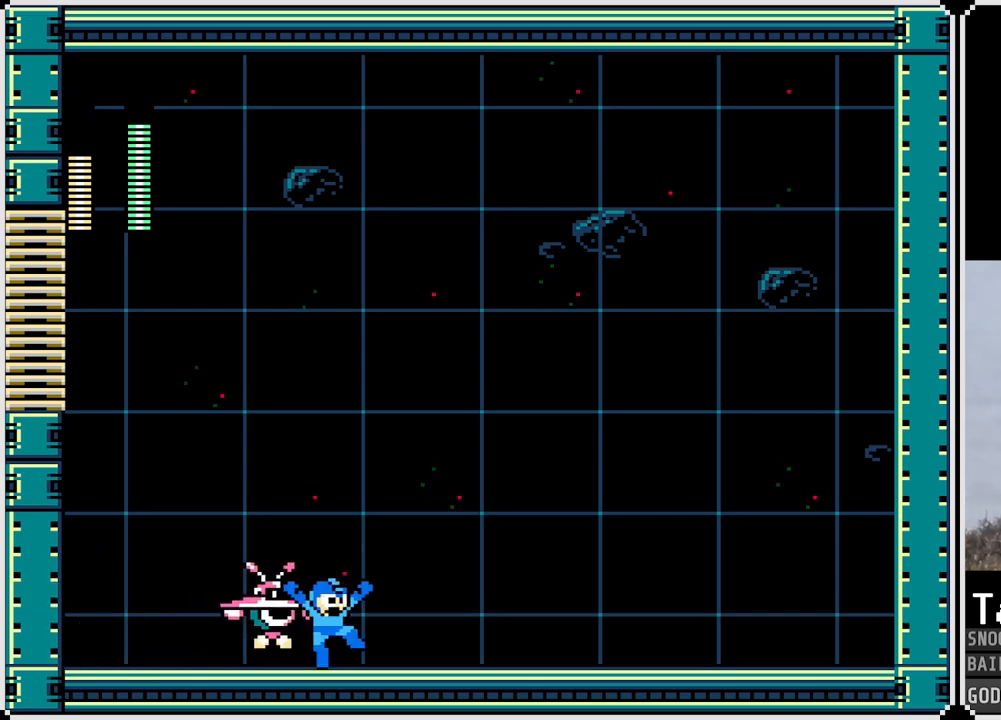
{"buttons": ["CROSS", "SQUARE"], "left_stick": "center", "right_stick": "center", "events": [[33, "DPAD_RIGHT", "up"], [100, "CROSS", "up"], [417, "CROSS", "down"], [450, "SQUARE", "down"]]}
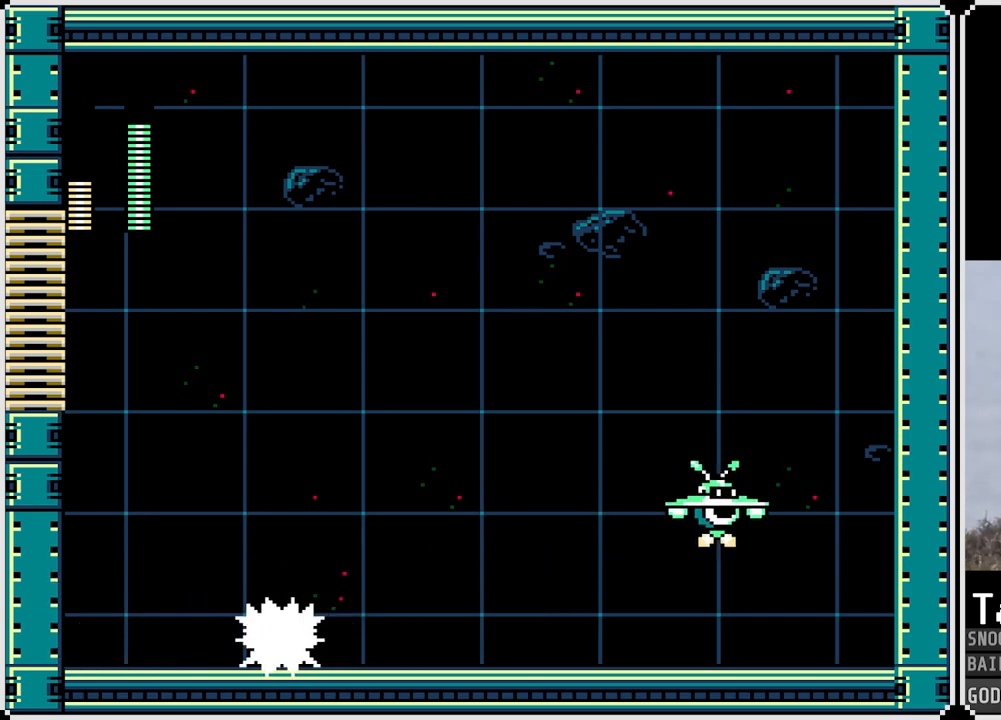
{"buttons": [], "left_stick": "center", "right_stick": "center", "events": [[34, "CROSS", "up"], [50, "SQUARE", "up"], [117, "SQUARE", "down"], [201, "SQUARE", "up"], [401, "SQUARE", "down"], [451, "SQUARE", "up"]]}
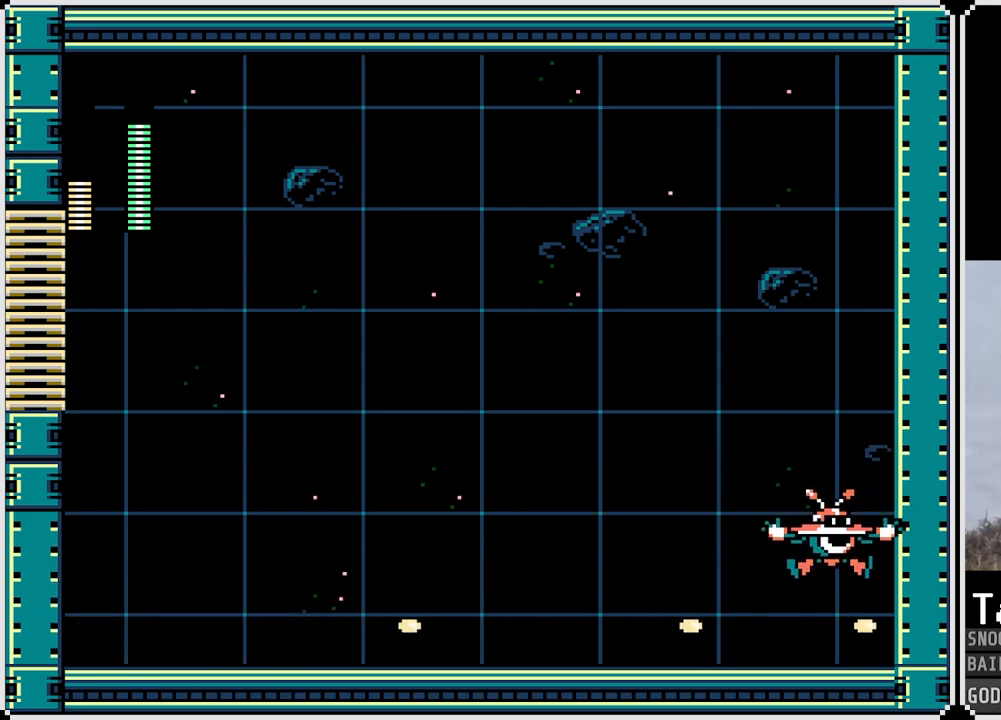
{"buttons": ["SQUARE"], "left_stick": "center", "right_stick": "center", "events": [[50, "SQUARE", "down"], [117, "SQUARE", "up"], [200, "SQUARE", "down"], [267, "SQUARE", "up"], [334, "SQUARE", "down"], [417, "SQUARE", "up"], [484, "SQUARE", "down"]]}
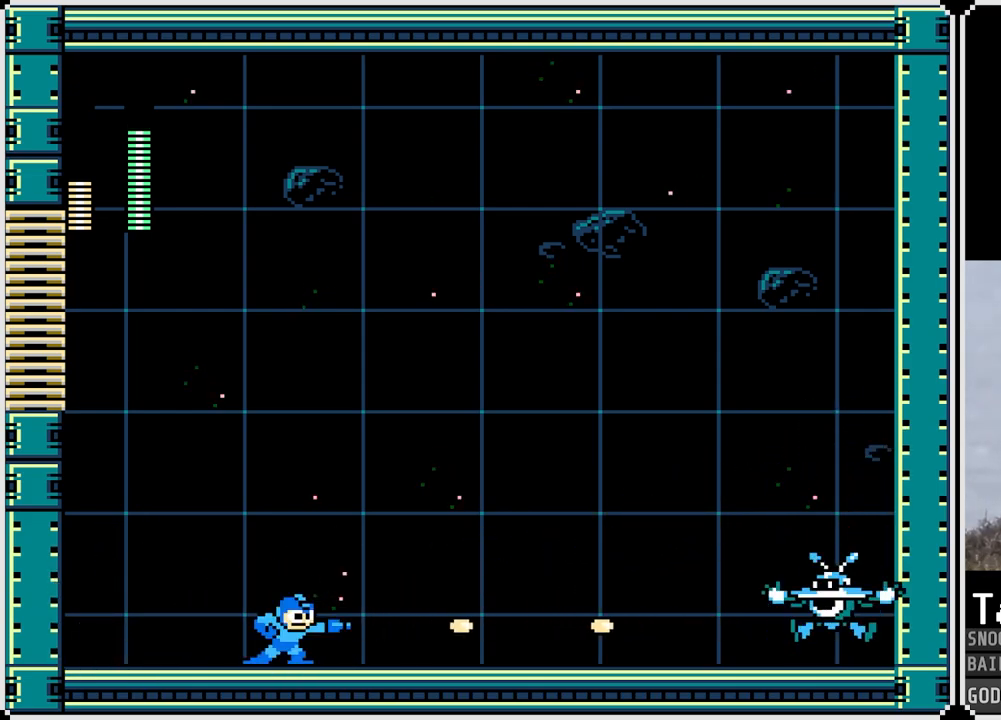
{"buttons": ["DPAD_RIGHT"], "left_stick": "center", "right_stick": "center", "events": [[34, "SQUARE", "up"], [117, "SQUARE", "down"], [184, "SQUARE", "up"], [351, "DPAD_RIGHT", "down"]]}
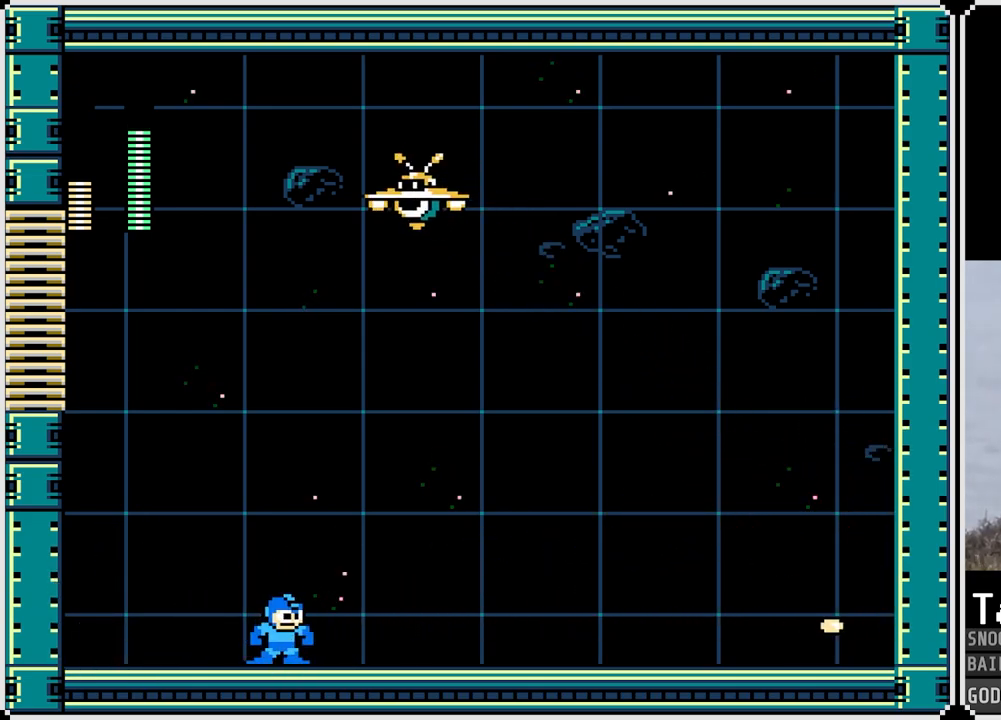
{"buttons": ["DPAD_RIGHT"], "left_stick": "center", "right_stick": "center", "events": []}